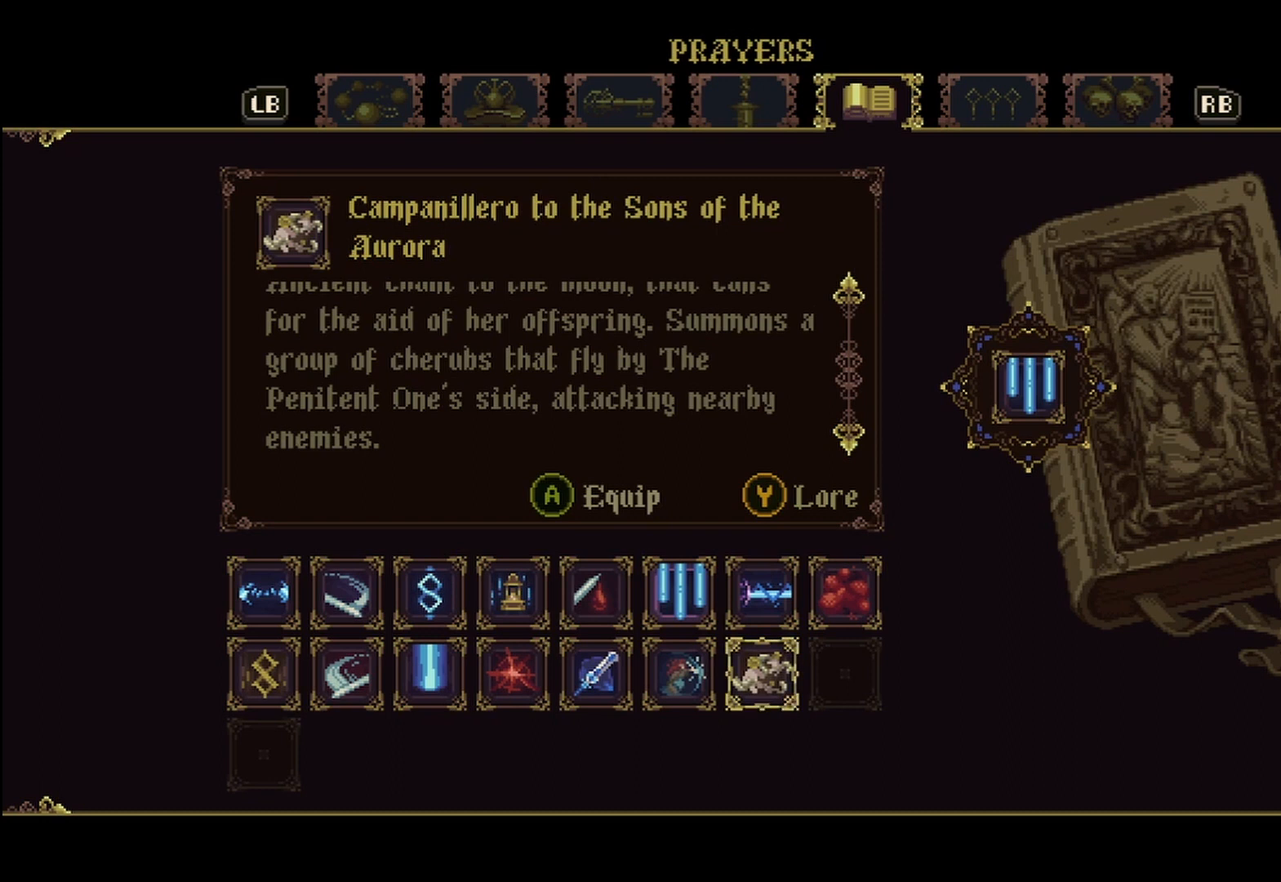
Gameplay with a controller (Xbox layout); each line is a JSON object with the inputs held at the frame after it. "events" lists button and stick changes between this image and that frame as [ms after this image, input, new state], when the widget could be followed in between. Not read: HOME L1 L2 SELECT.
{"buttons": [], "left_stick": "center", "right_stick": "center", "events": [[83, "A", "down"], [208, "A", "up"]]}
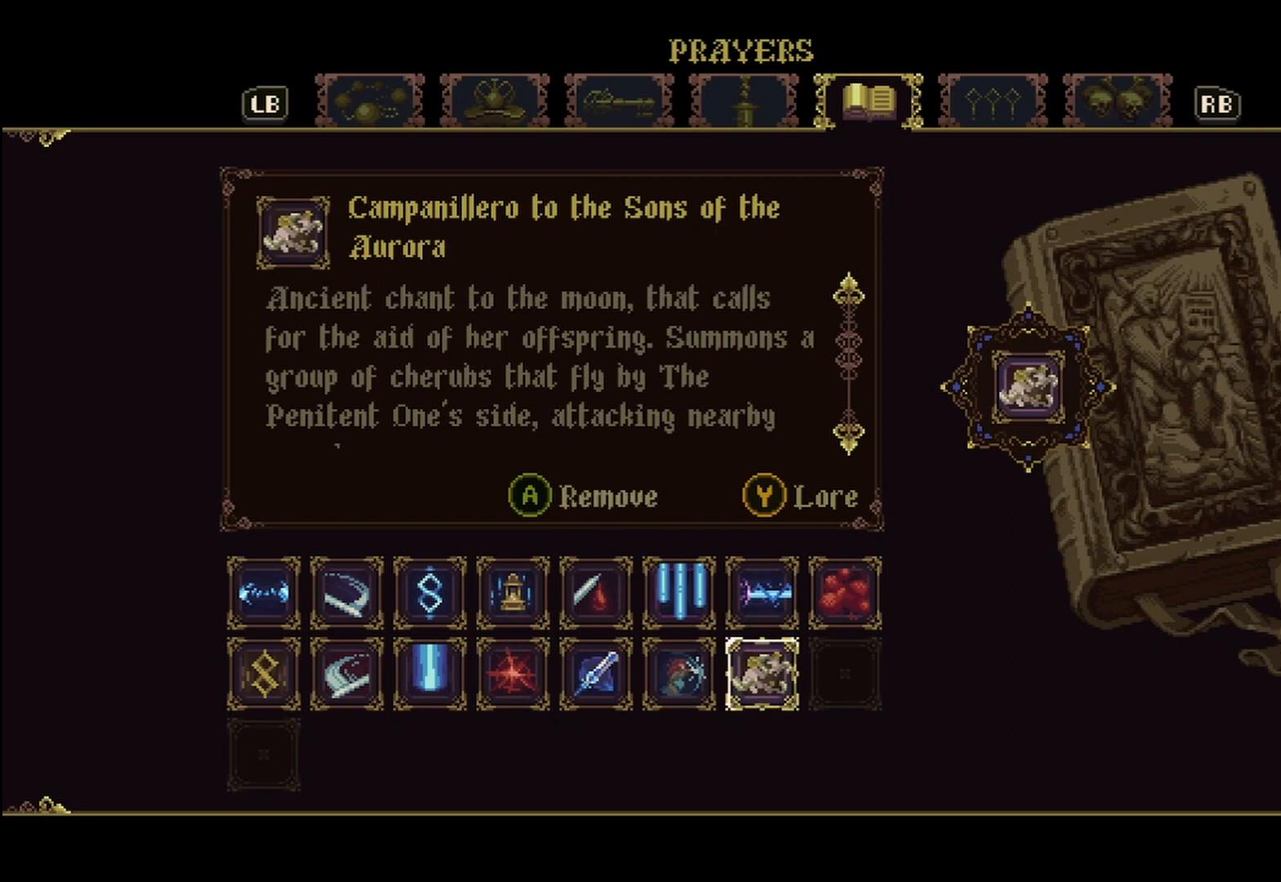
{"buttons": [], "left_stick": "left", "right_stick": "center", "events": [[42, "B", "down"], [125, "B", "up"], [458, "left_stick", "left"]]}
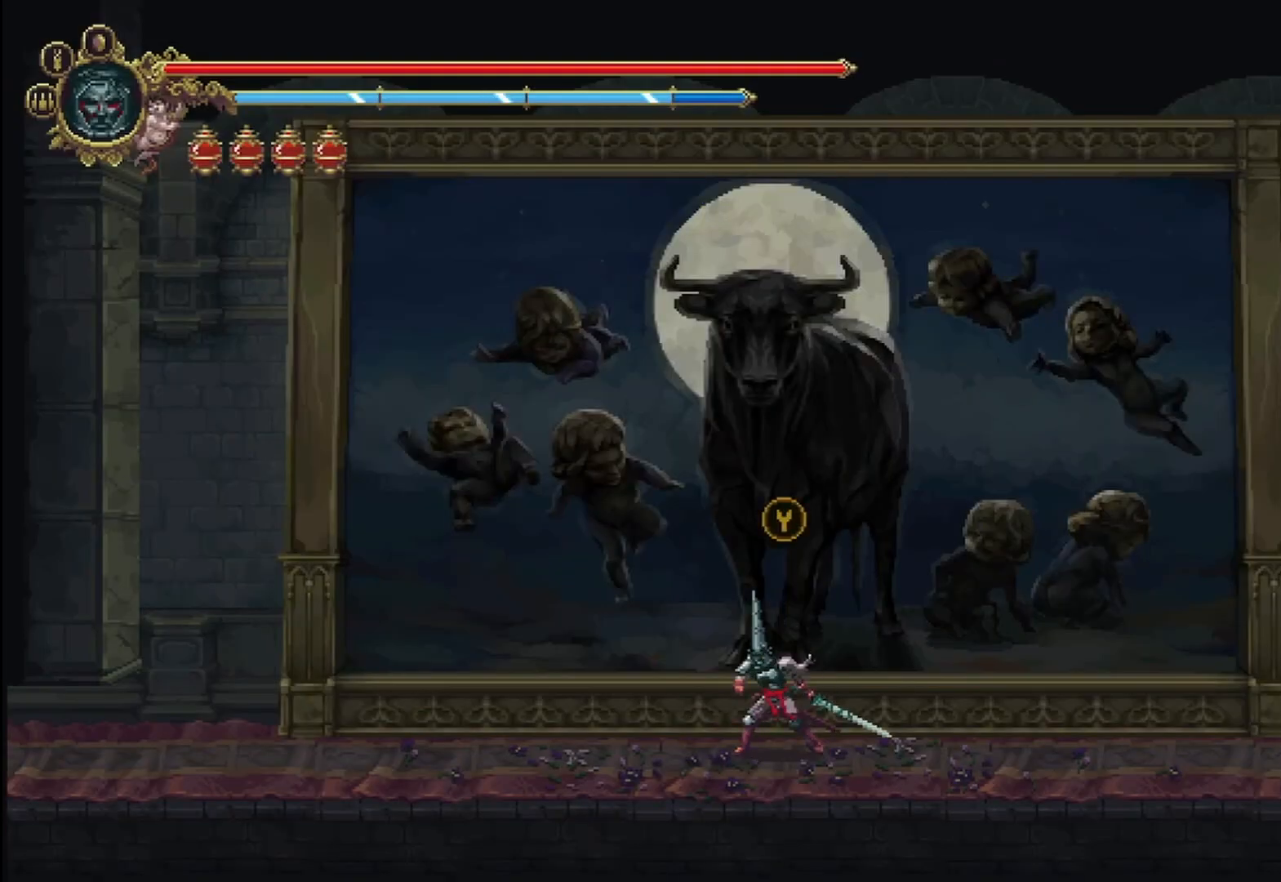
{"buttons": [], "left_stick": "center", "right_stick": "center", "events": [[250, "left_stick", "center"]]}
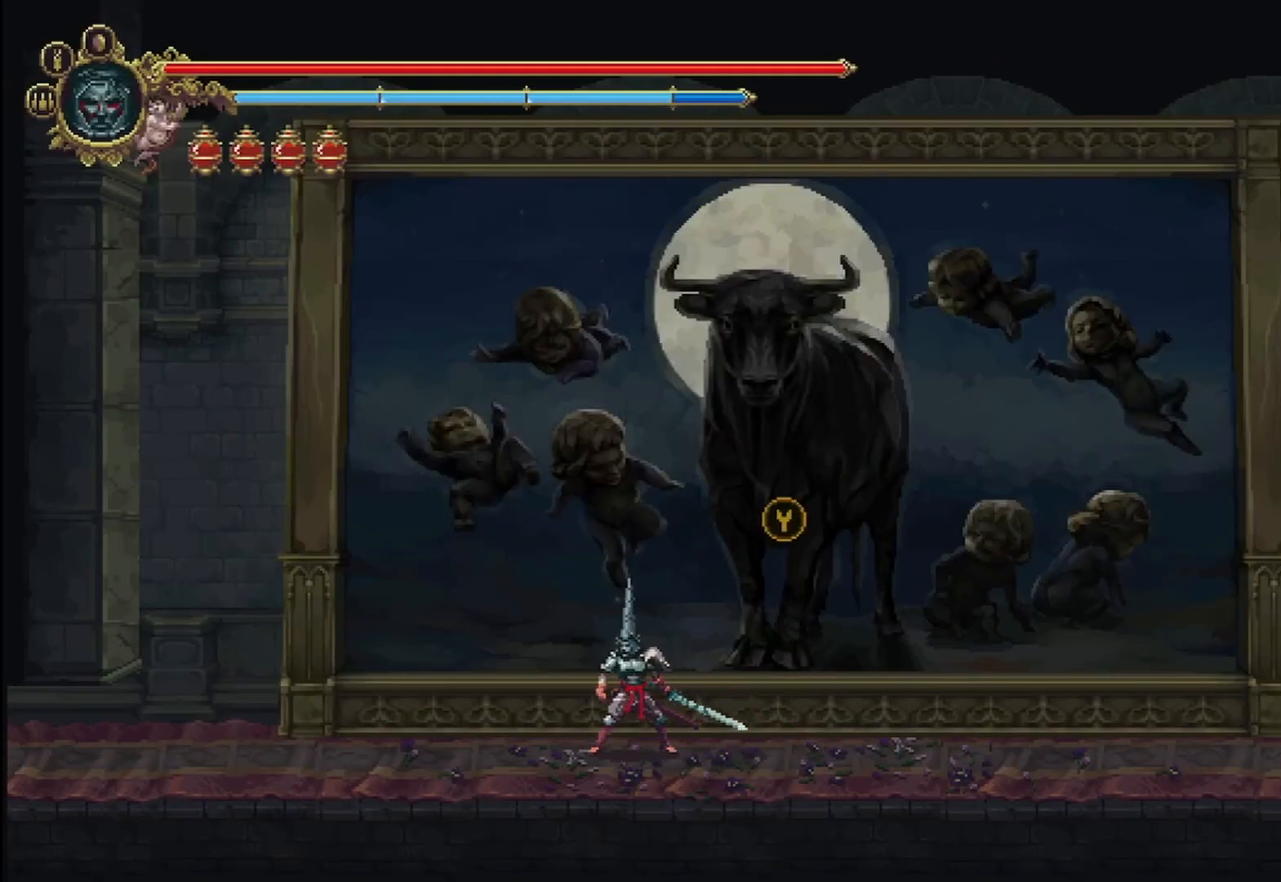
{"buttons": [], "left_stick": "center", "right_stick": "center", "events": []}
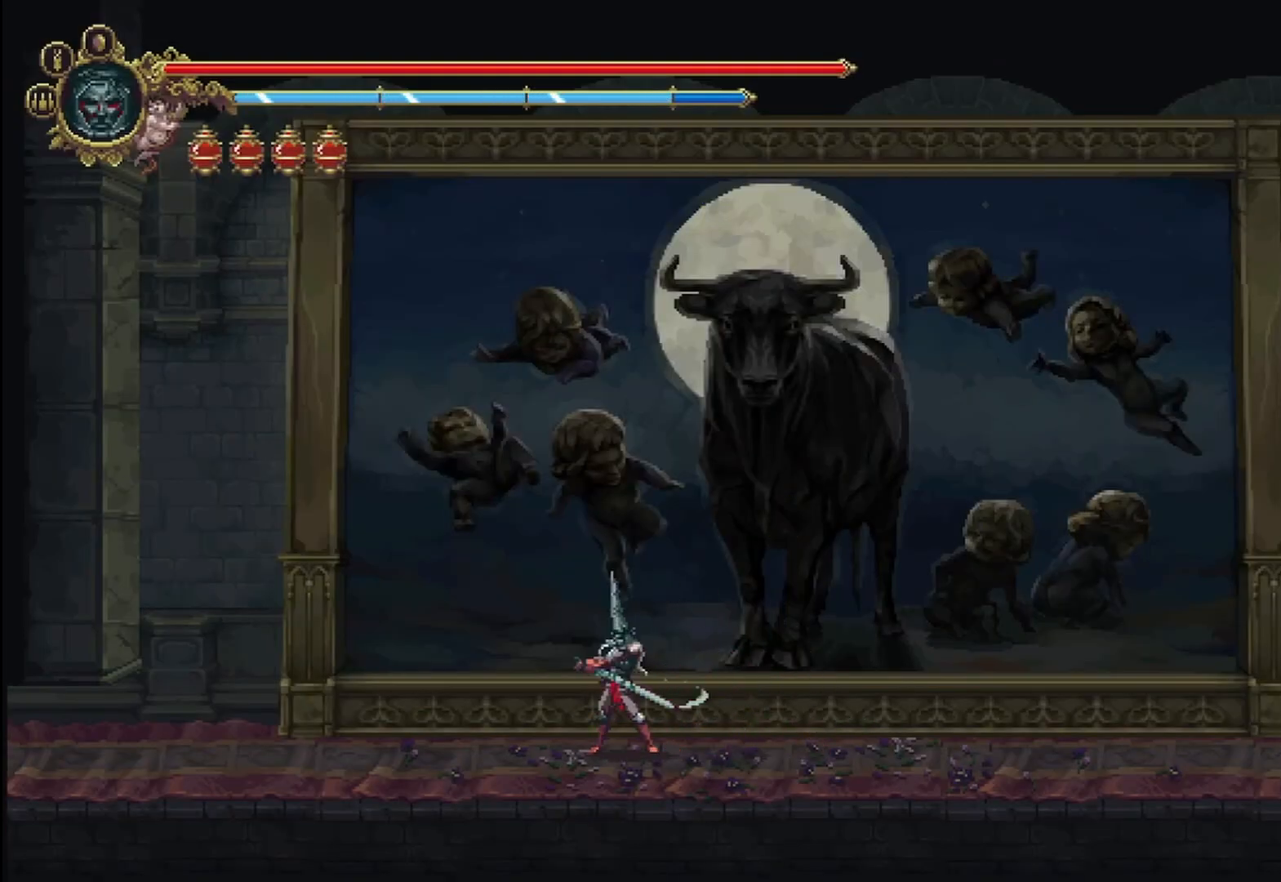
{"buttons": [], "left_stick": "center", "right_stick": "center", "events": []}
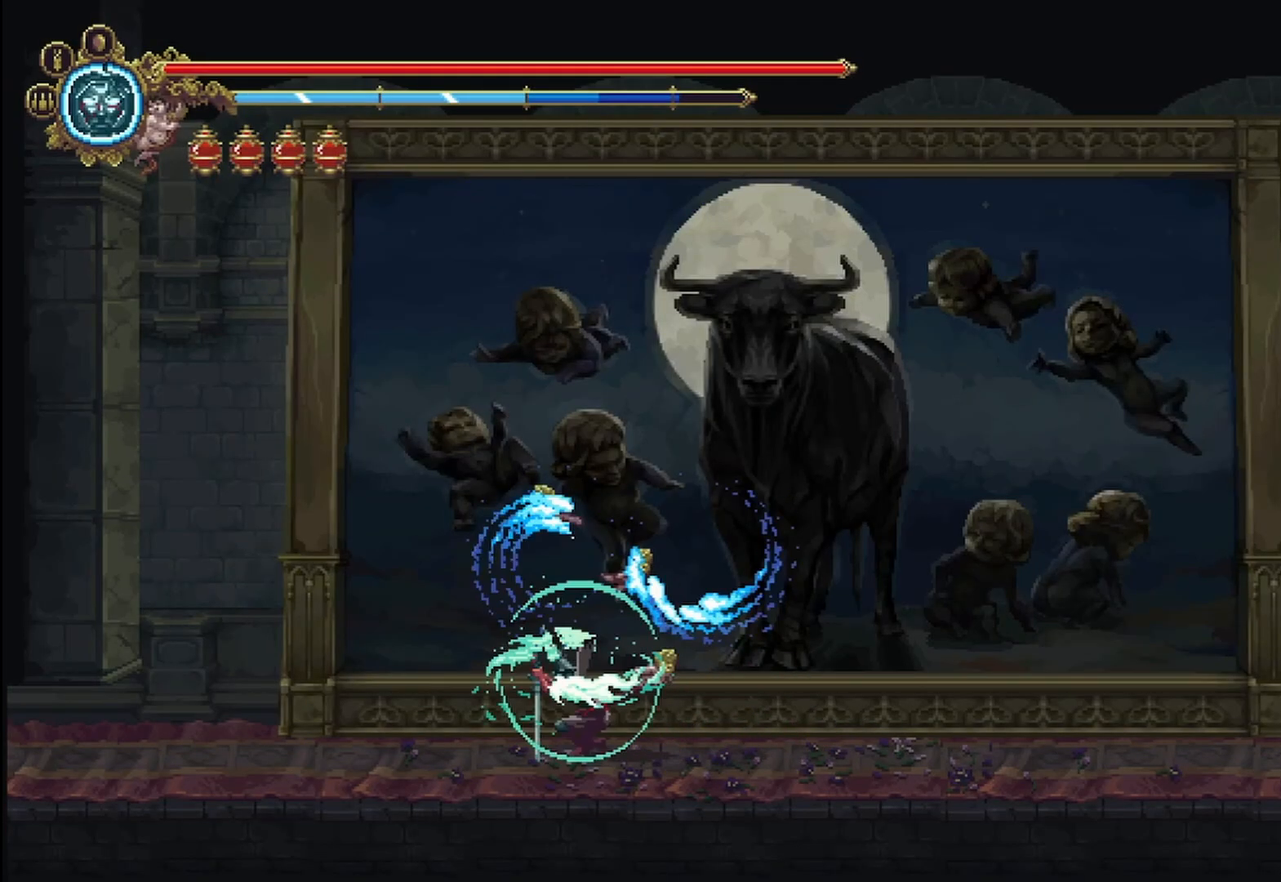
{"buttons": [], "left_stick": "center", "right_stick": "center", "events": []}
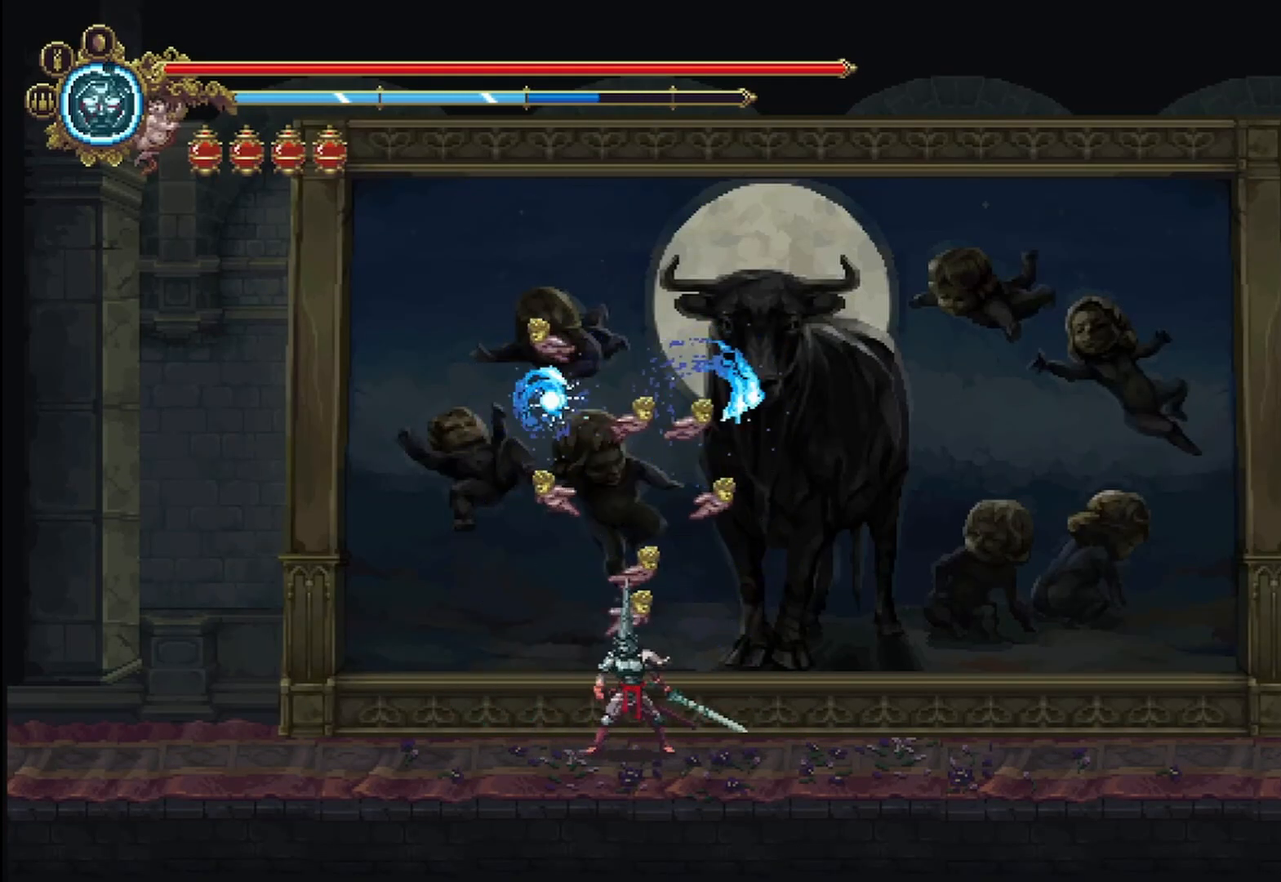
{"buttons": [], "left_stick": "right", "right_stick": "center", "events": [[292, "left_stick", "right"]]}
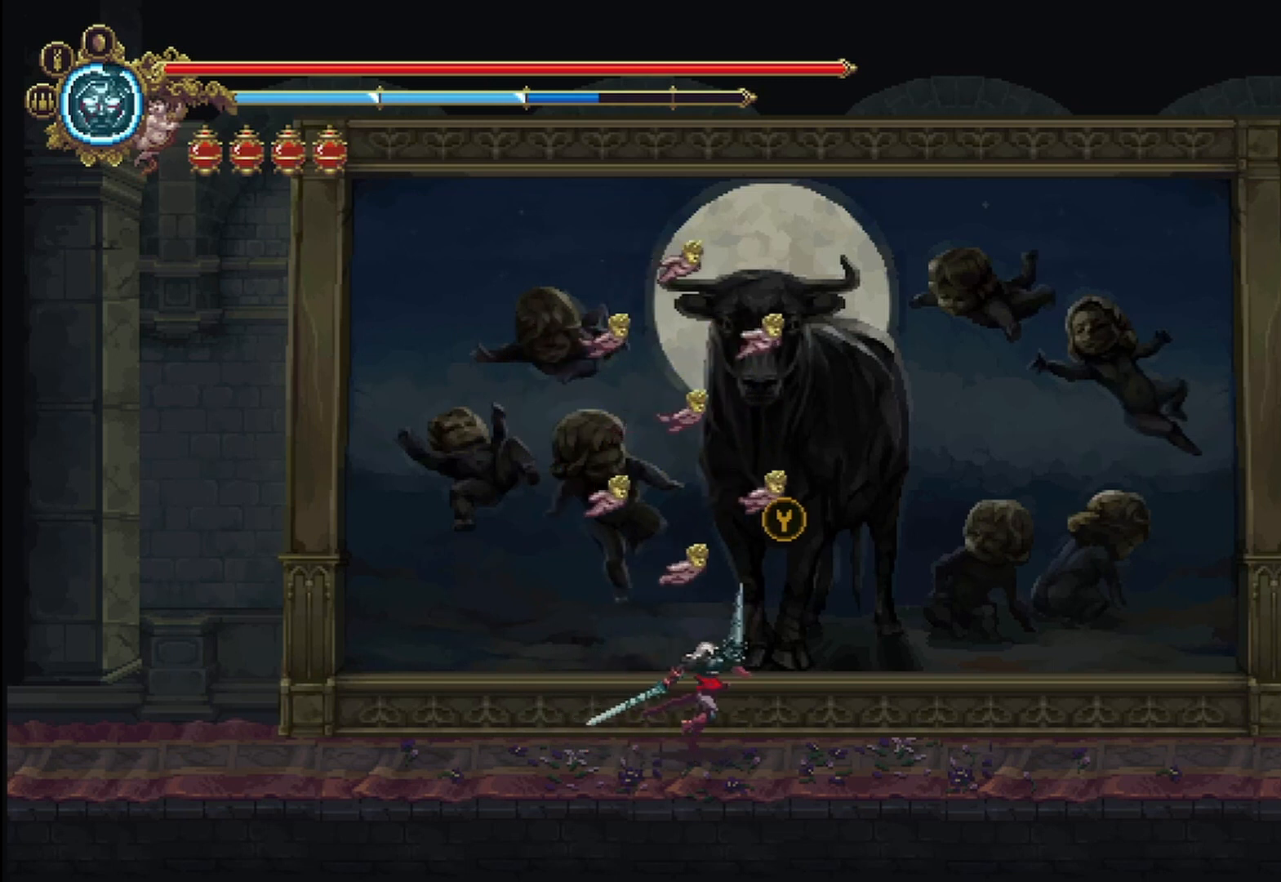
{"buttons": [], "left_stick": "right", "right_stick": "center", "events": [[42, "A", "down"], [208, "X", "down"], [292, "A", "up"], [500, "X", "up"]]}
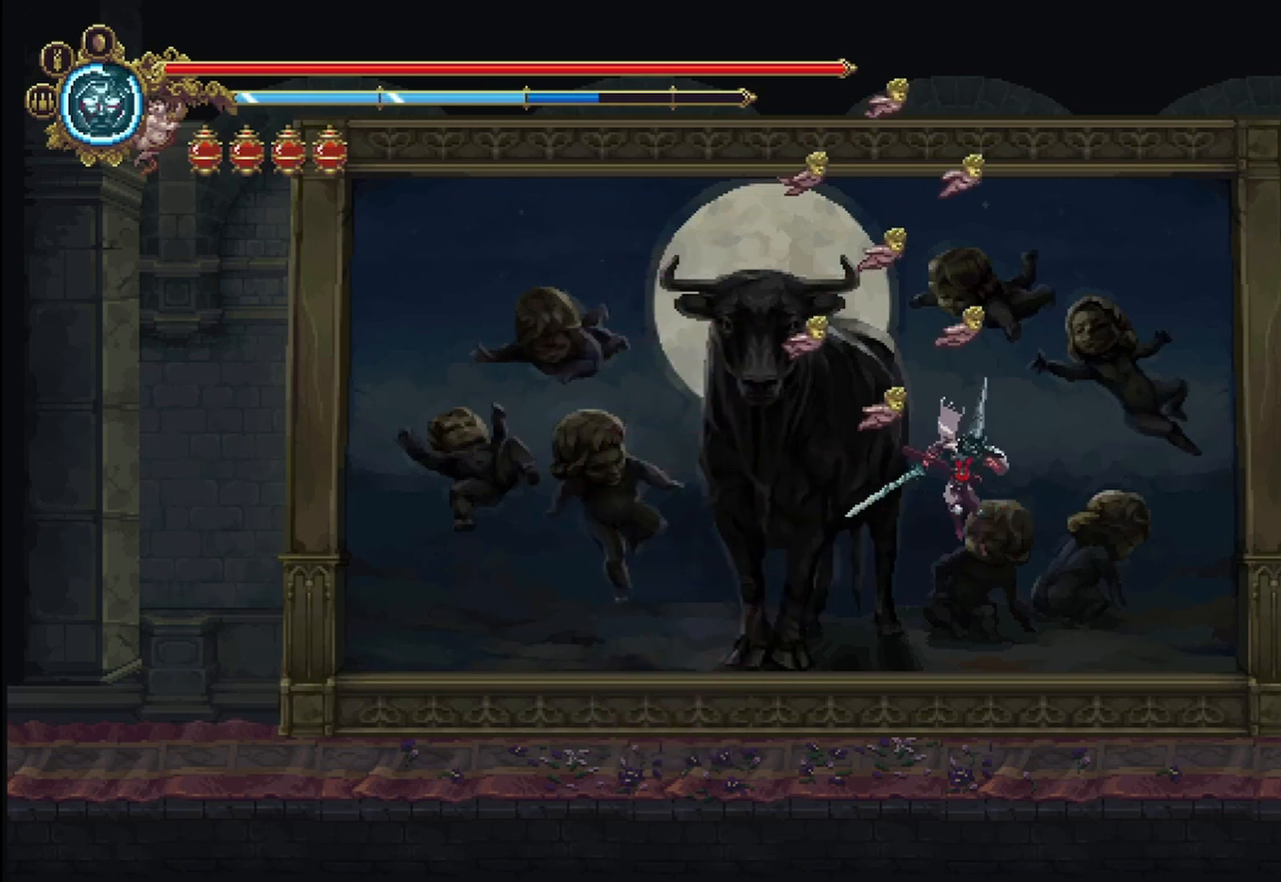
{"buttons": [], "left_stick": "left", "right_stick": "center", "events": [[417, "left_stick", "left"]]}
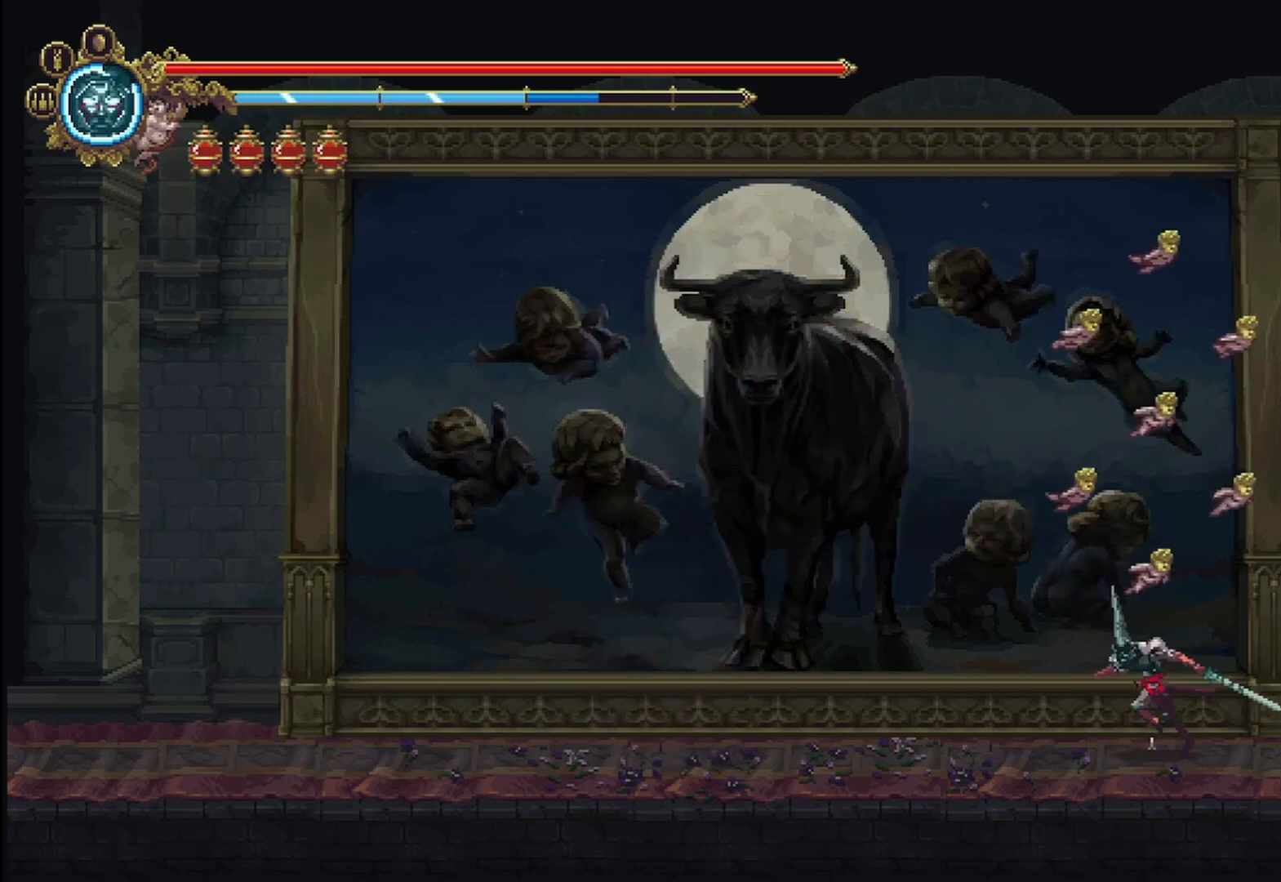
{"buttons": ["A"], "left_stick": "left", "right_stick": "center", "events": [[375, "A", "down"]]}
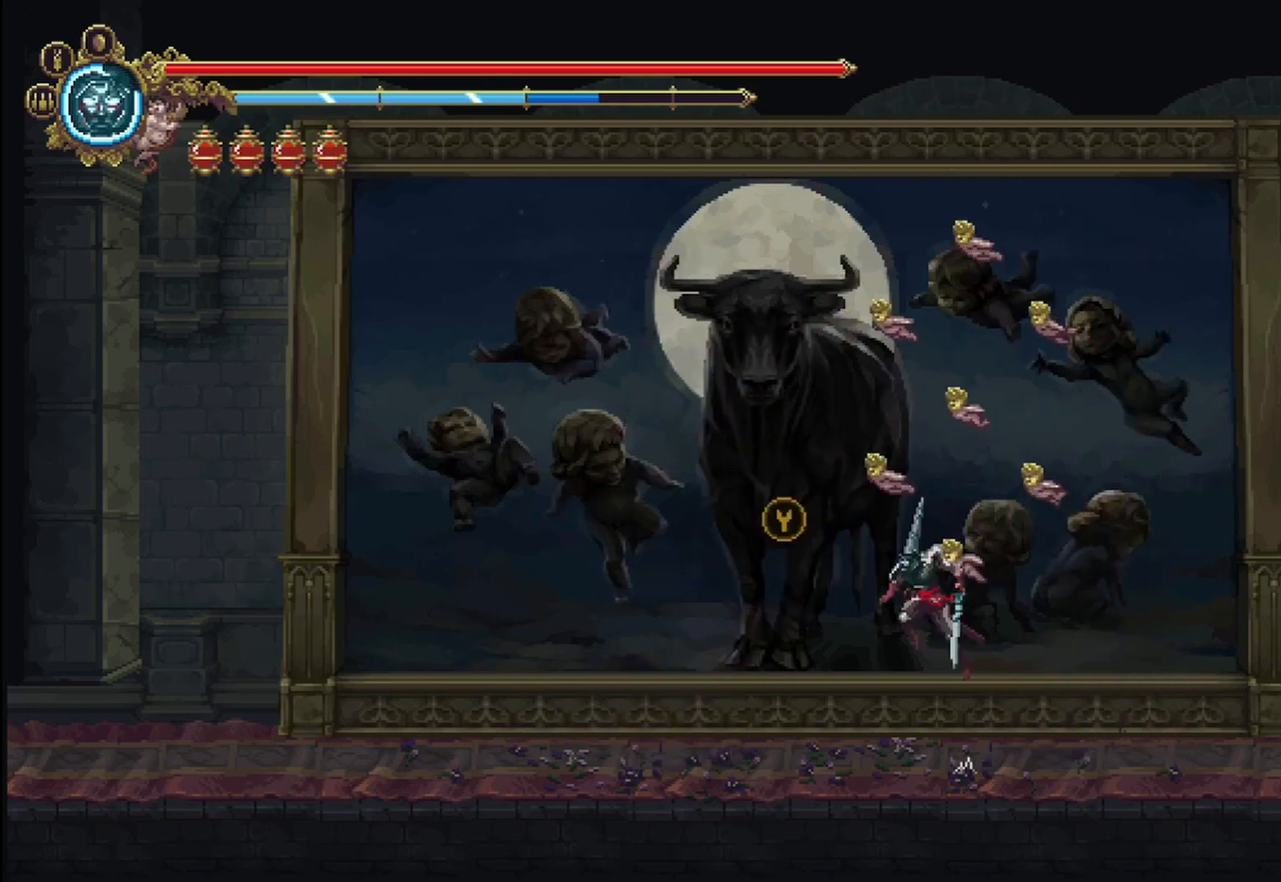
{"buttons": [], "left_stick": "left", "right_stick": "center", "events": [[42, "X", "down"], [208, "A", "up"], [500, "X", "up"]]}
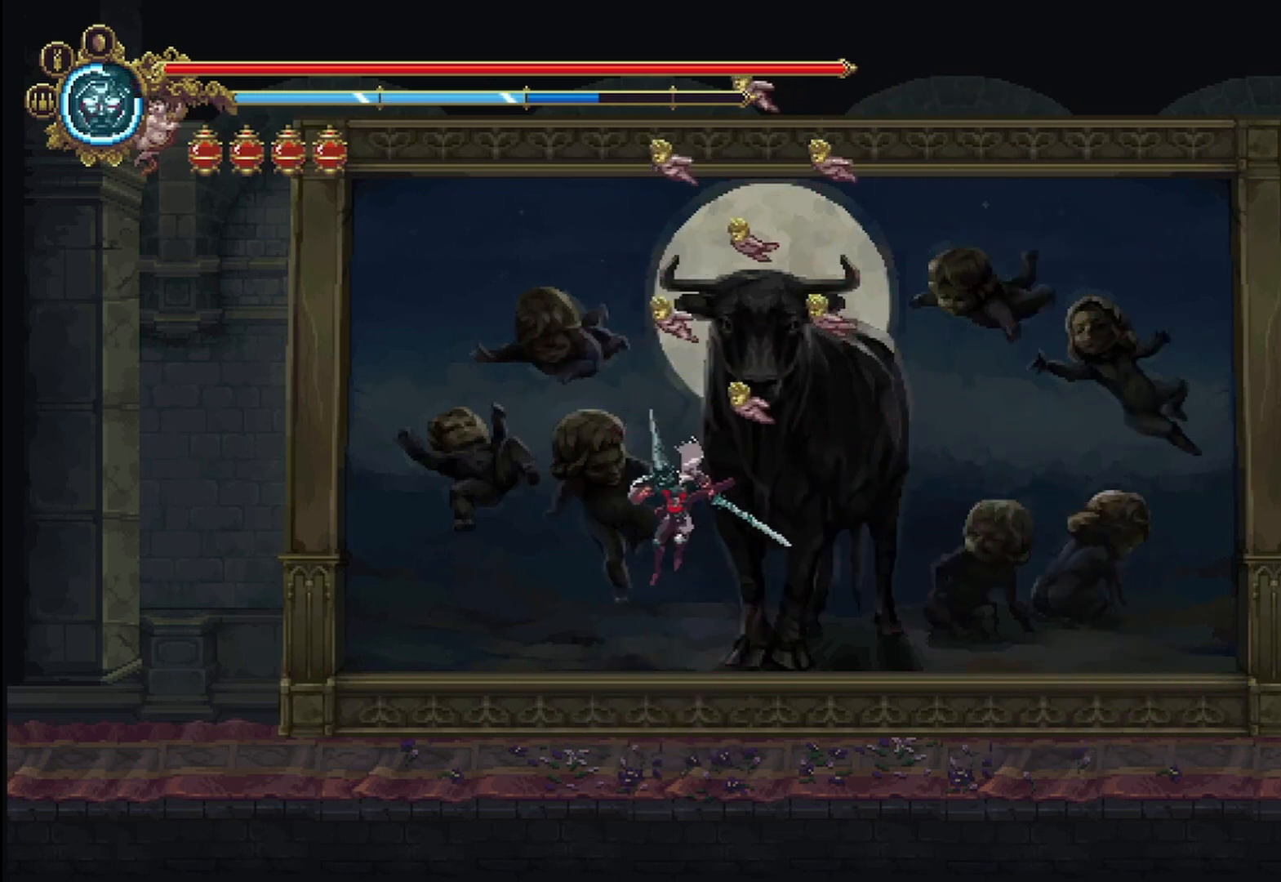
{"buttons": [], "left_stick": "left", "right_stick": "center", "events": []}
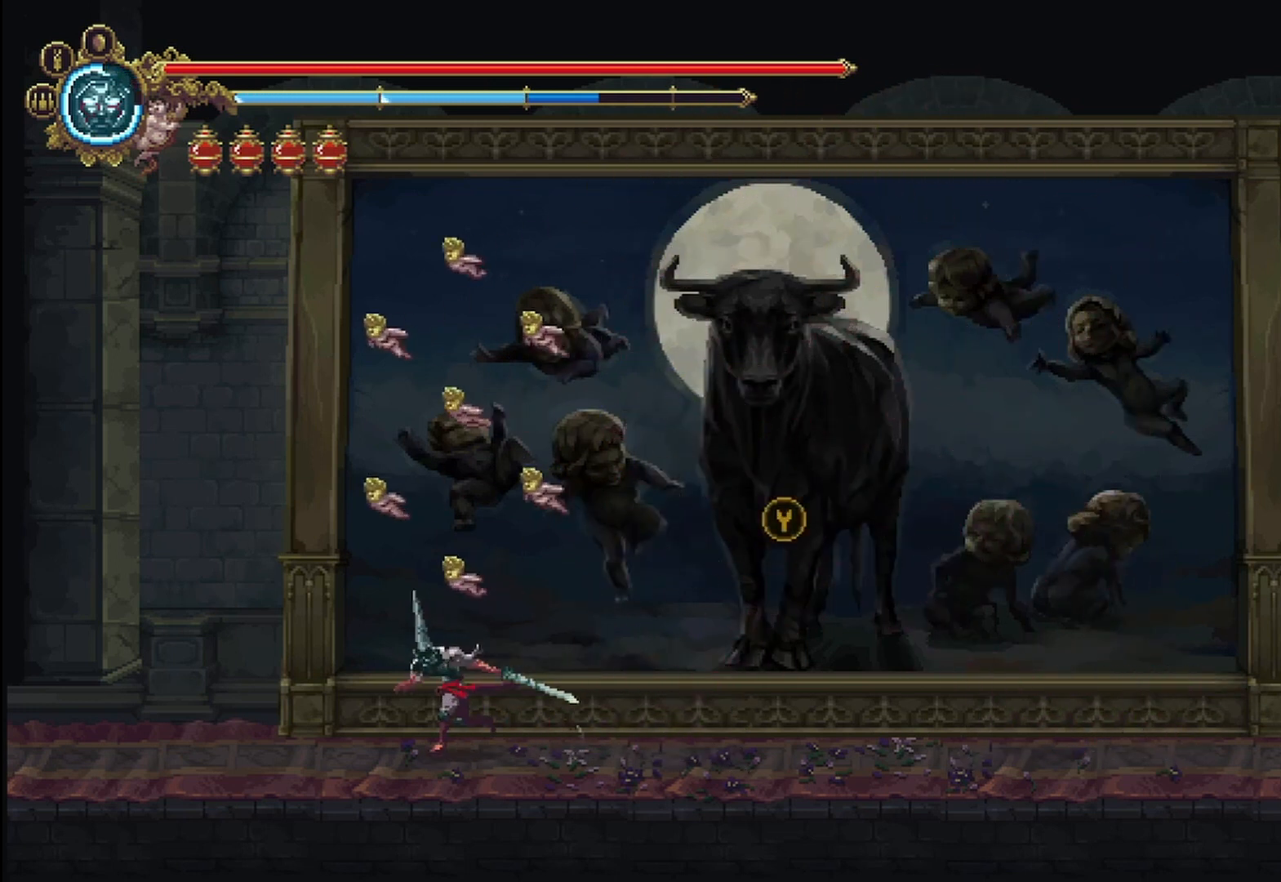
{"buttons": [], "left_stick": "left", "right_stick": "center", "events": []}
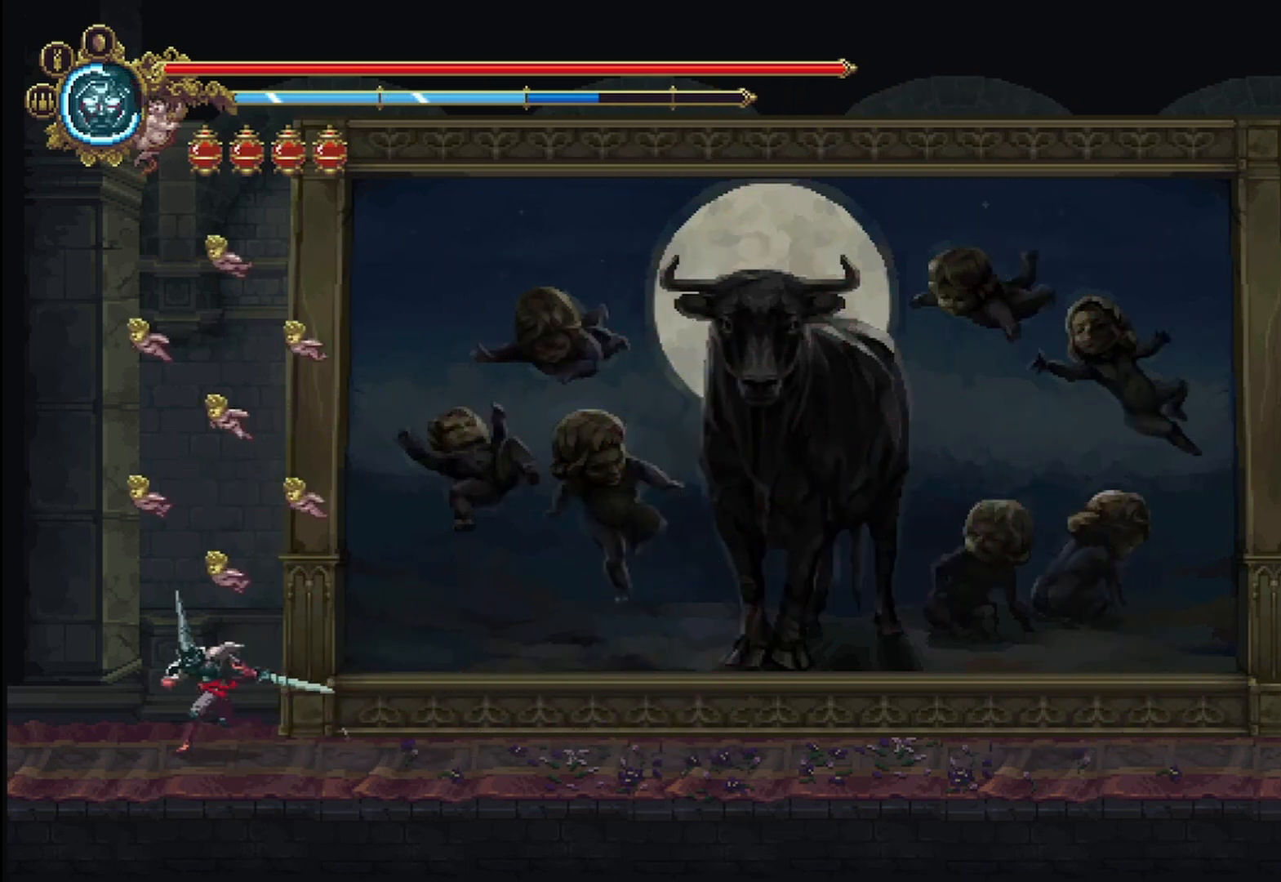
{"buttons": [], "left_stick": "left", "right_stick": "center", "events": [[83, "R2", "down"], [250, "R2", "up"]]}
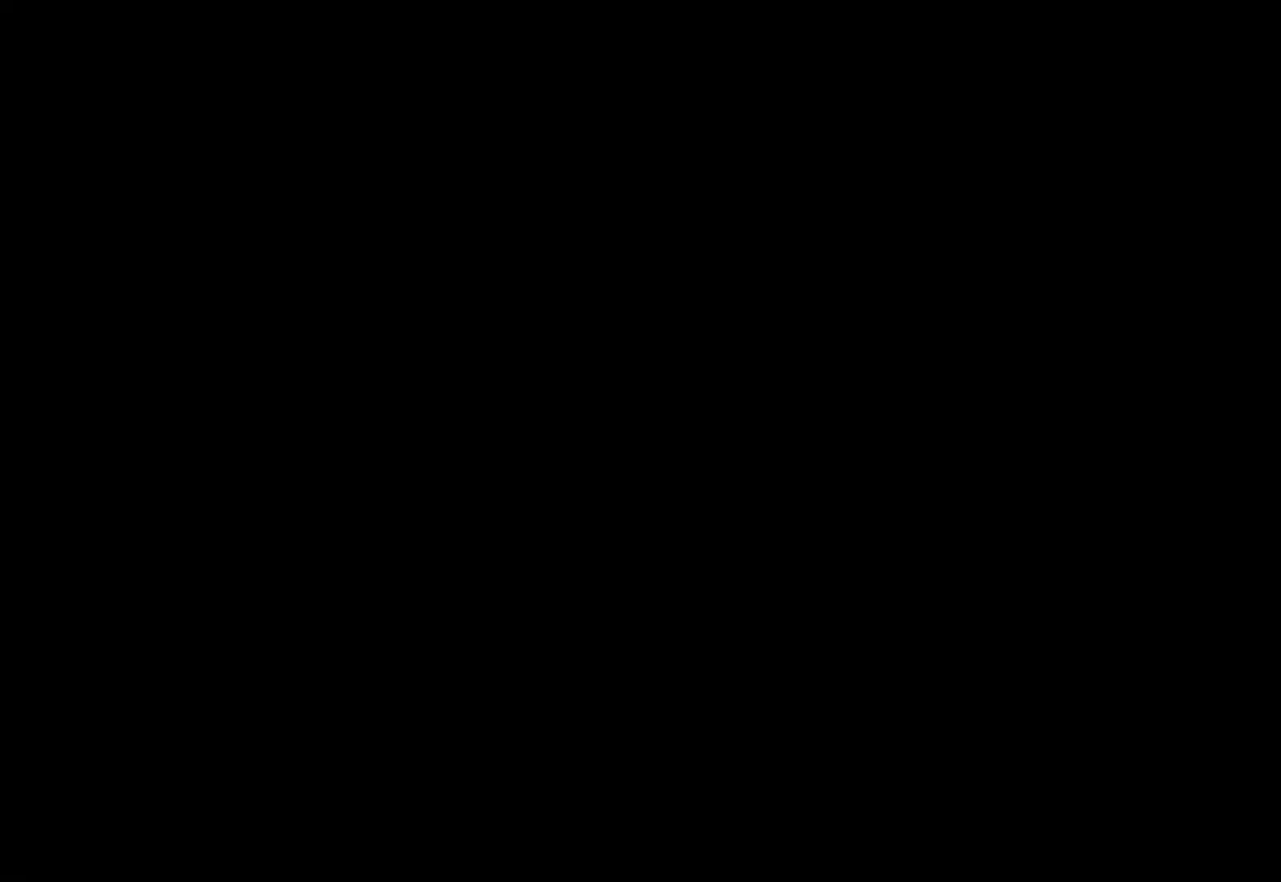
{"buttons": [], "left_stick": "left", "right_stick": "center", "events": []}
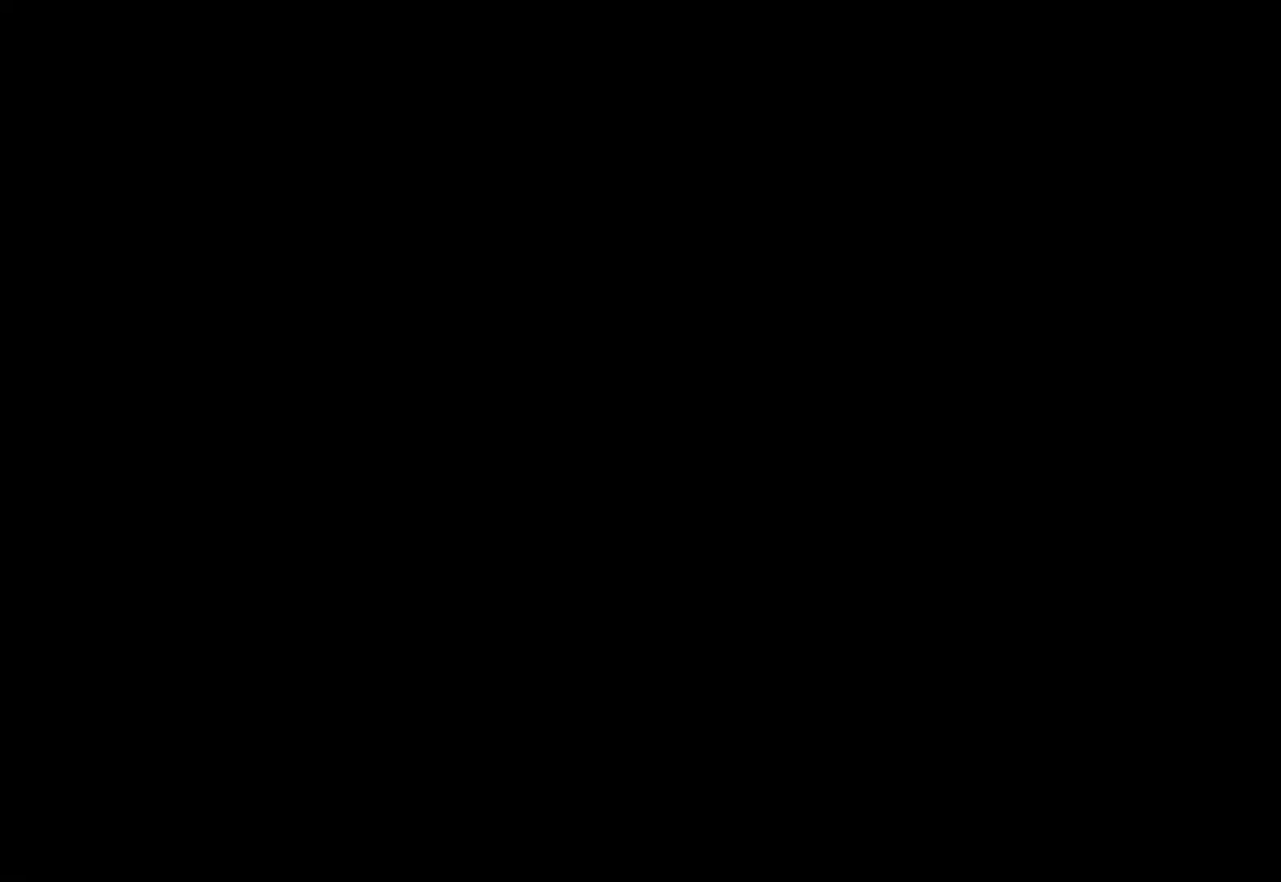
{"buttons": [], "left_stick": "left", "right_stick": "center", "events": []}
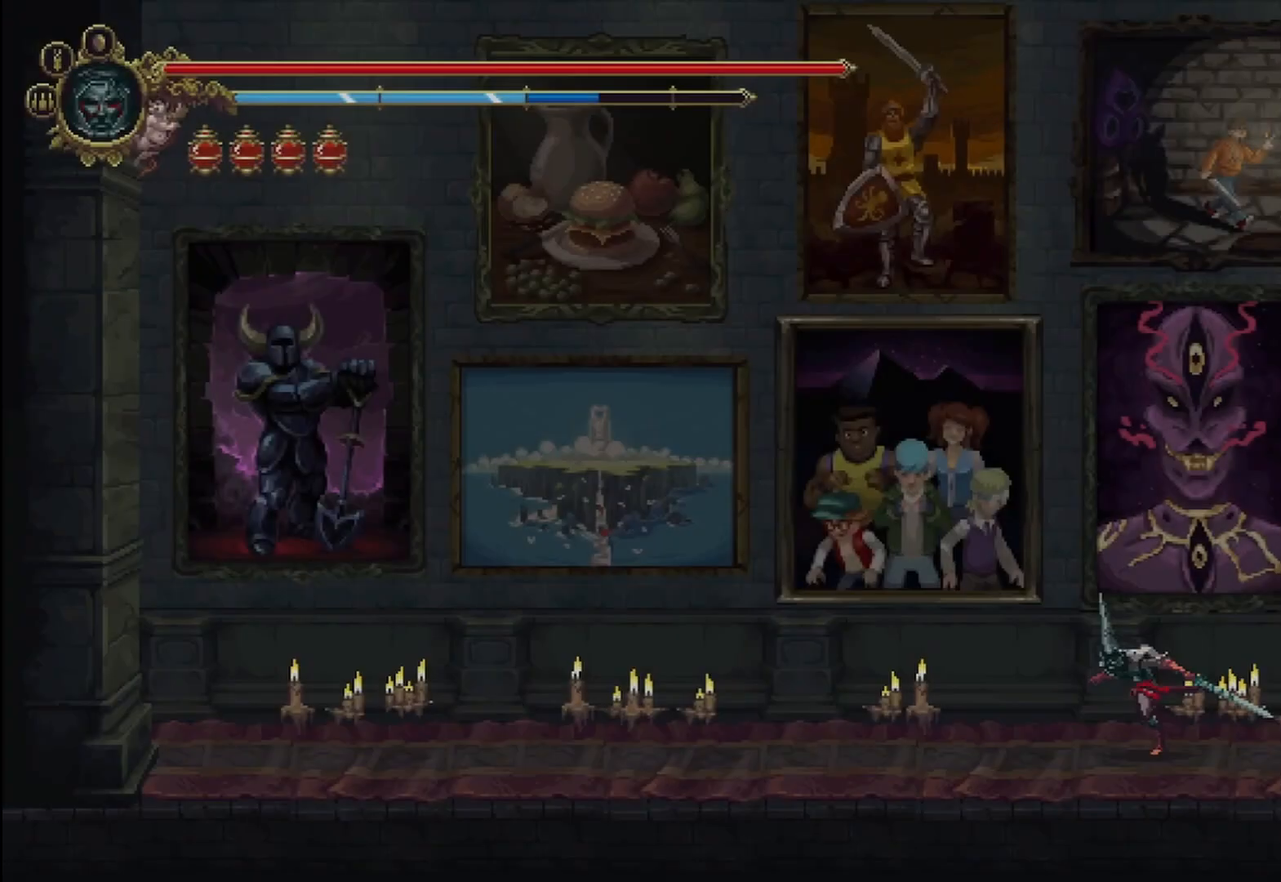
{"buttons": [], "left_stick": "right", "right_stick": "center", "events": [[42, "left_stick", "center"], [125, "left_stick", "right"]]}
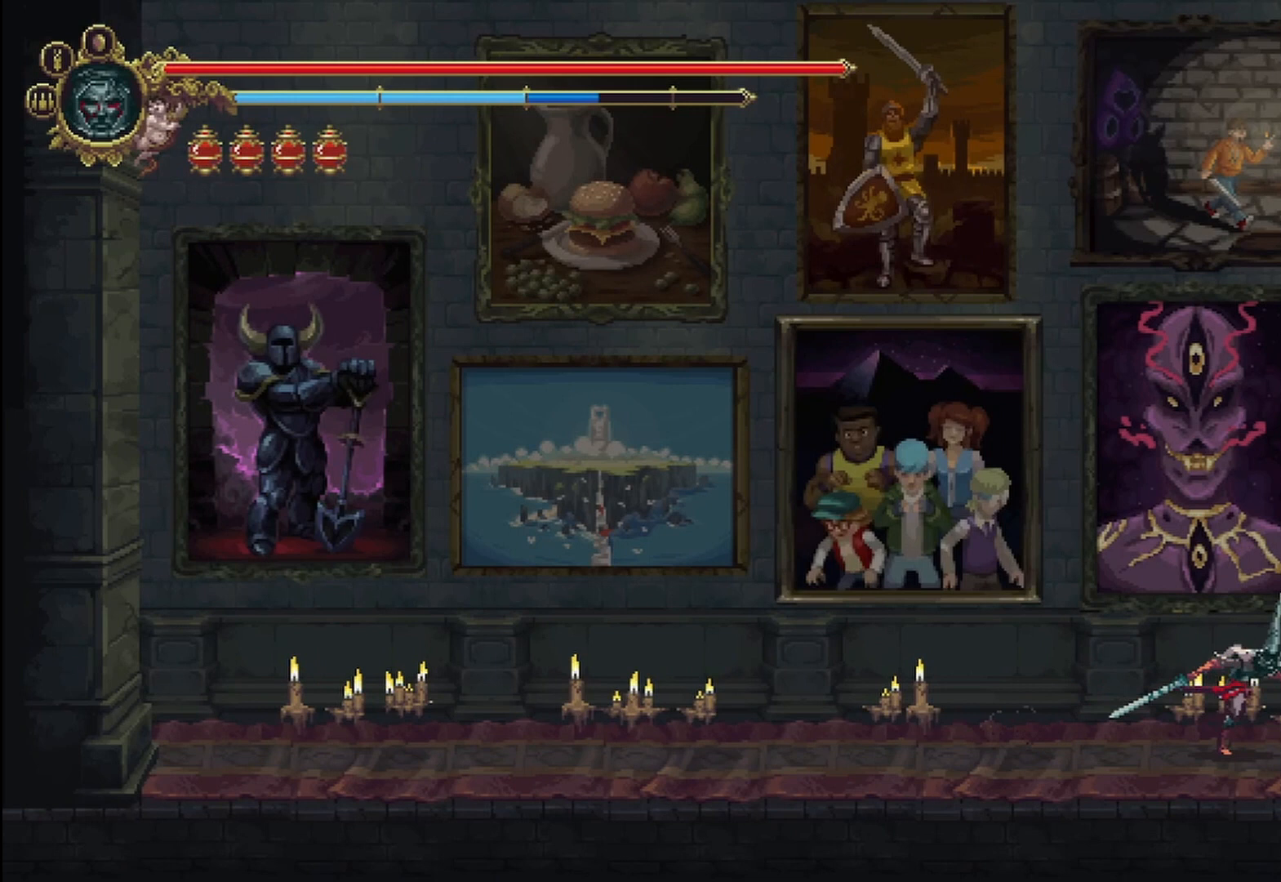
{"buttons": [], "left_stick": "left", "right_stick": "center", "events": [[458, "left_stick", "left"]]}
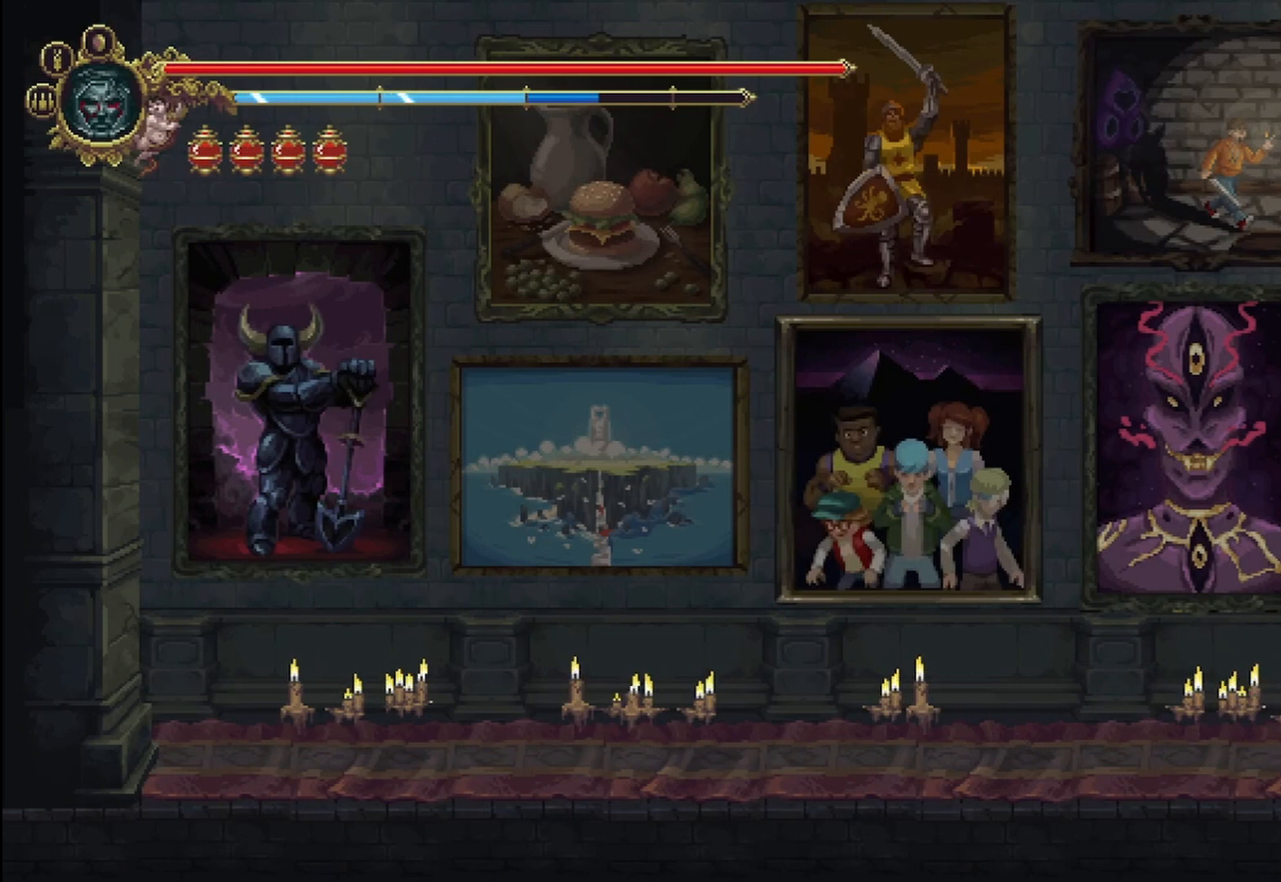
{"buttons": [], "left_stick": "up-left", "right_stick": "center", "events": [[125, "A", "down"], [167, "X", "down"], [208, "left_stick", "up-left"], [375, "A", "up"], [458, "X", "up"]]}
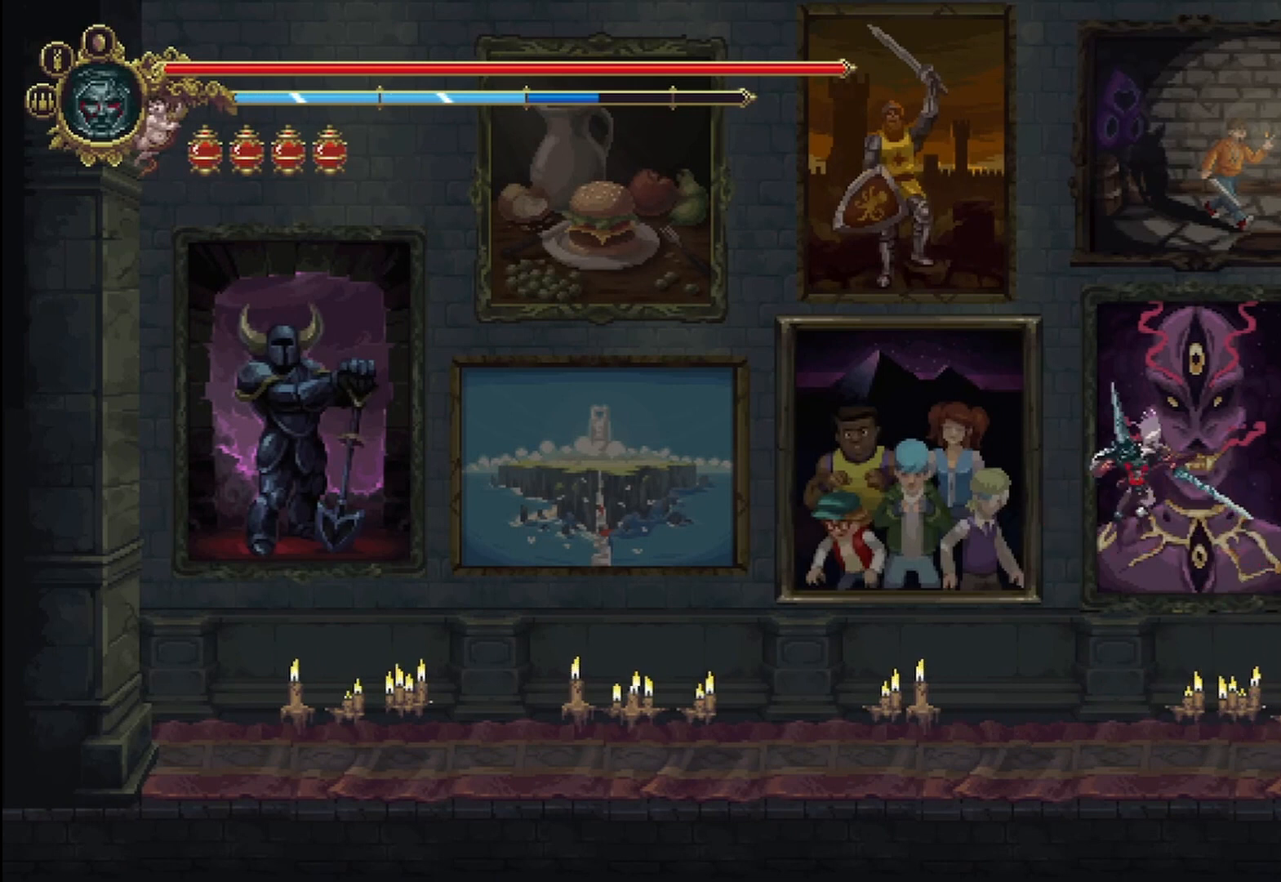
{"buttons": [], "left_stick": "up-left", "right_stick": "center", "events": []}